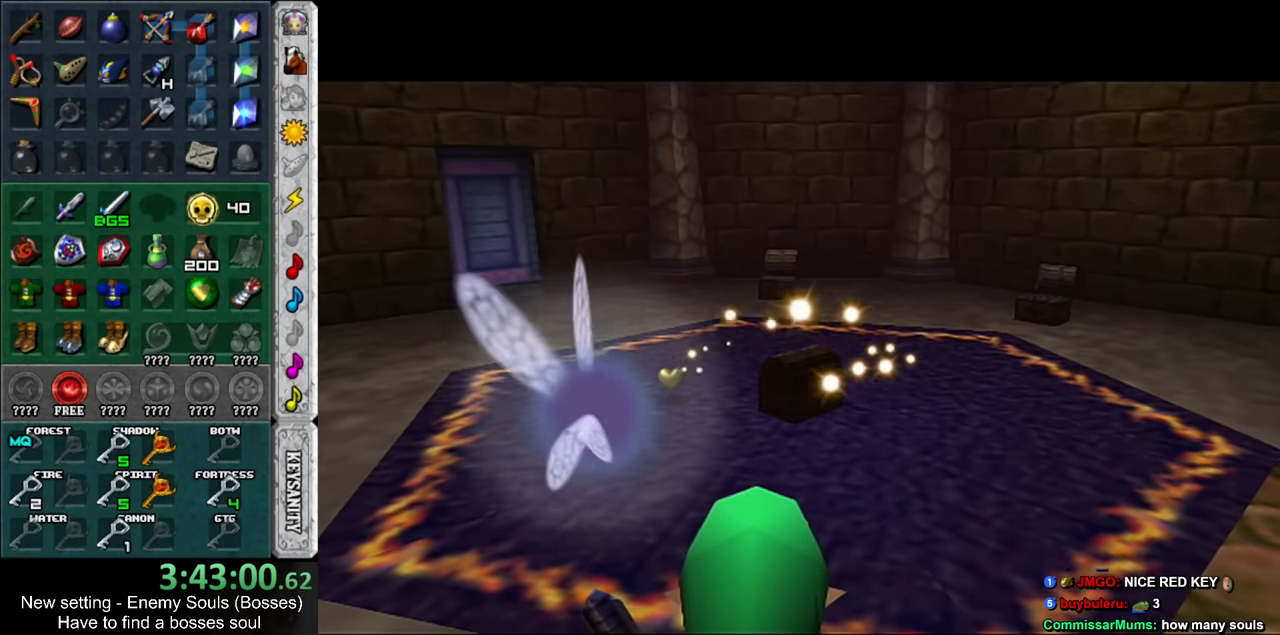
Gameplay with a controller (Nintendo layout); each line is a JSON object with the inputs held at the frame after it. "events" lists button and stick changes between this image and that frame as [ms after this image, input, new state], when the widget could be followed in between. Not read: L3 R3.
{"buttons": [], "left_stick": "center", "right_stick": "center", "events": []}
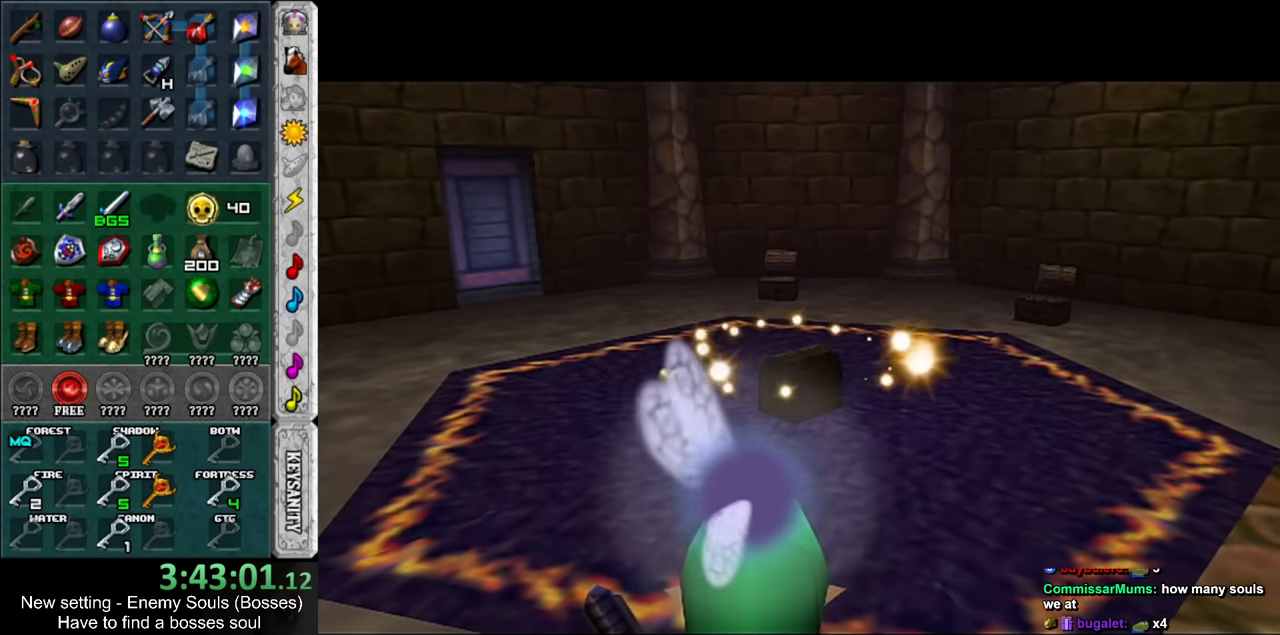
{"buttons": [], "left_stick": "center", "right_stick": "center", "events": []}
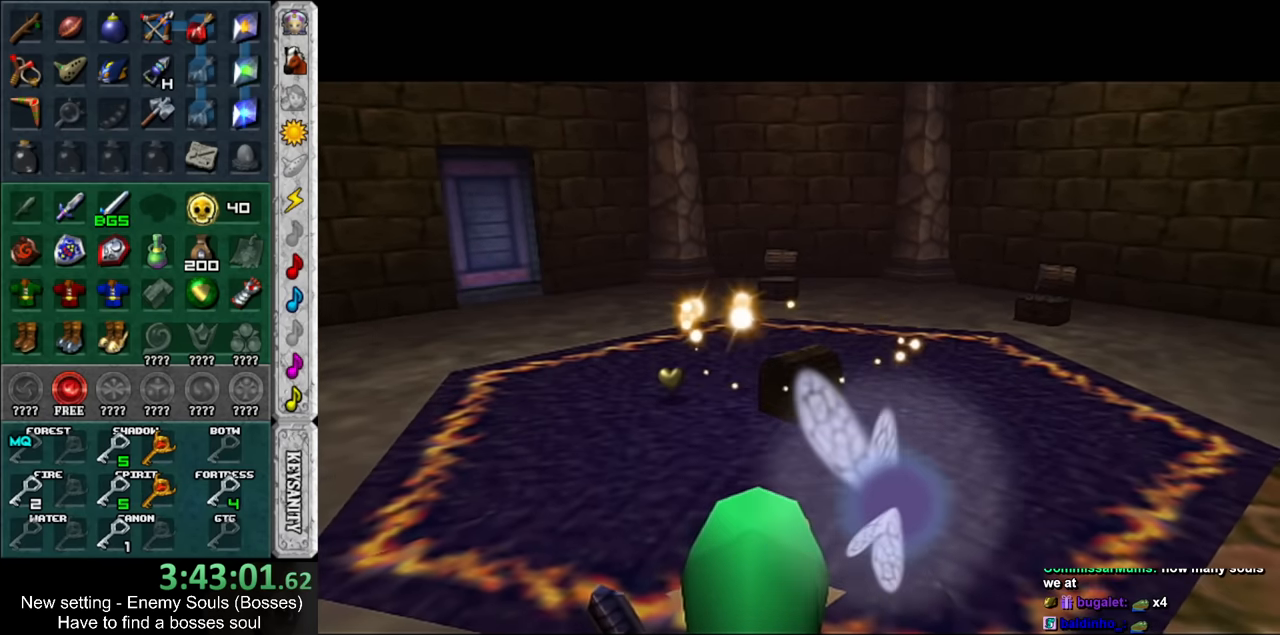
{"buttons": [], "left_stick": "up-left", "right_stick": "center", "events": [[416, "left_stick", "up-left"]]}
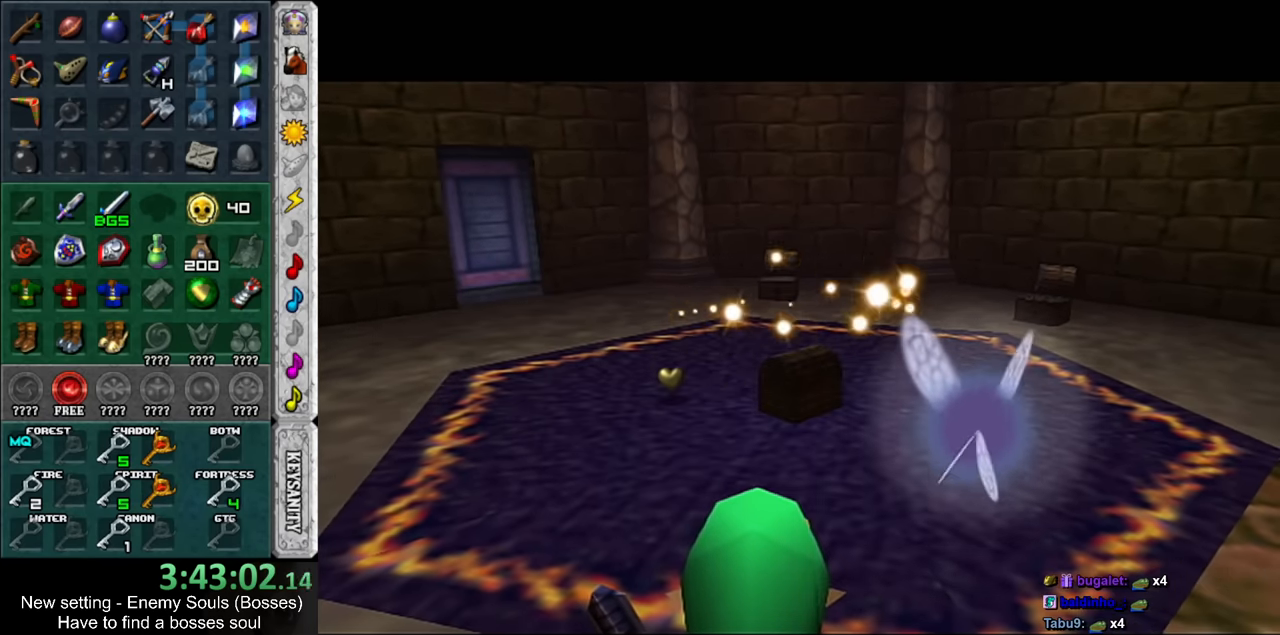
{"buttons": [], "left_stick": "up-left", "right_stick": "center", "events": []}
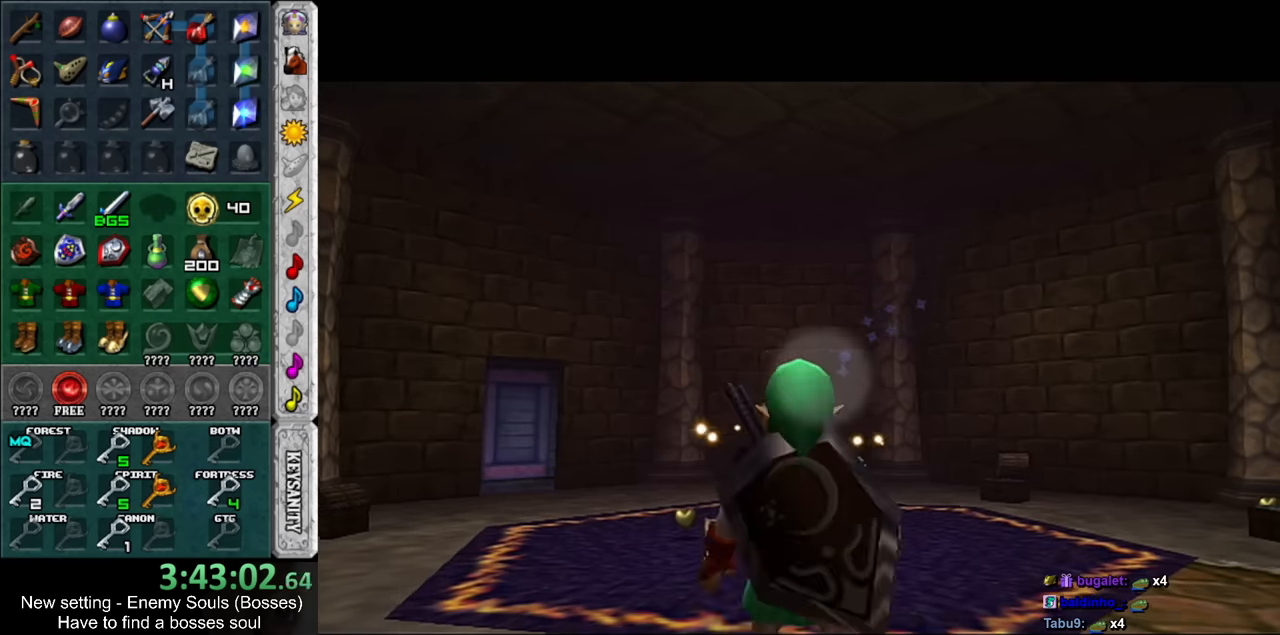
{"buttons": ["A"], "left_stick": "down-left", "right_stick": "center", "events": [[200, "left_stick", "left"], [300, "left_stick", "down-left"], [466, "A", "down"]]}
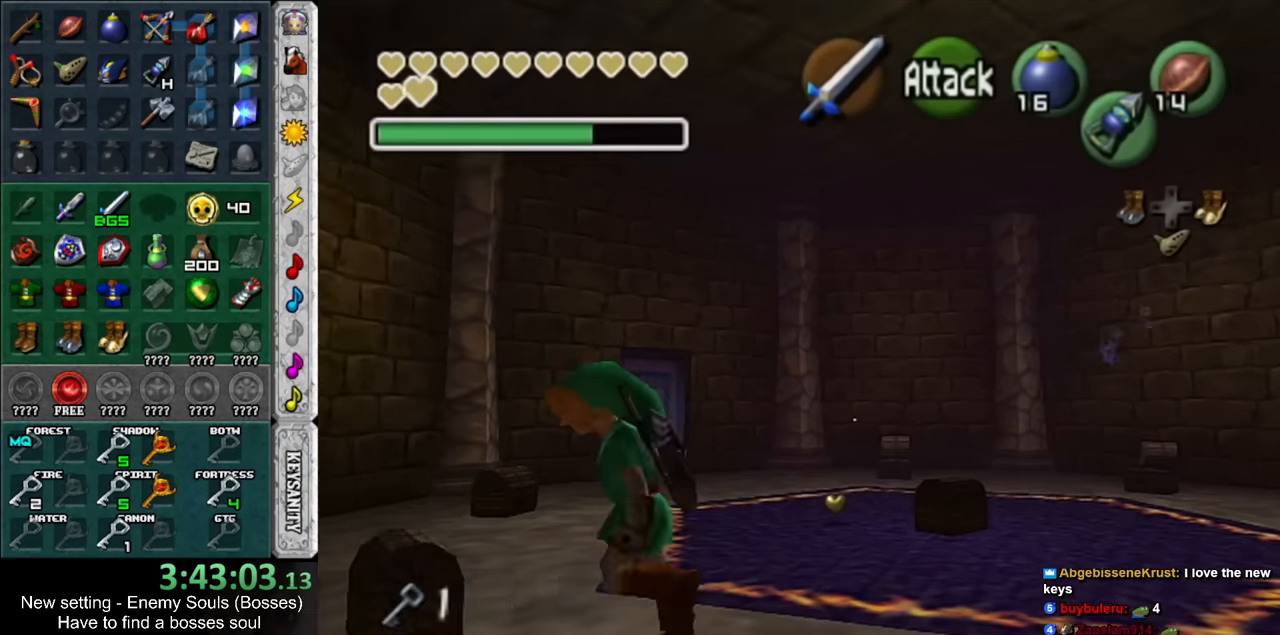
{"buttons": [], "left_stick": "center", "right_stick": "center", "events": [[16, "A", "up"], [16, "left_stick", "center"], [116, "A", "down"], [150, "A", "up"], [233, "A", "down"], [300, "A", "up"]]}
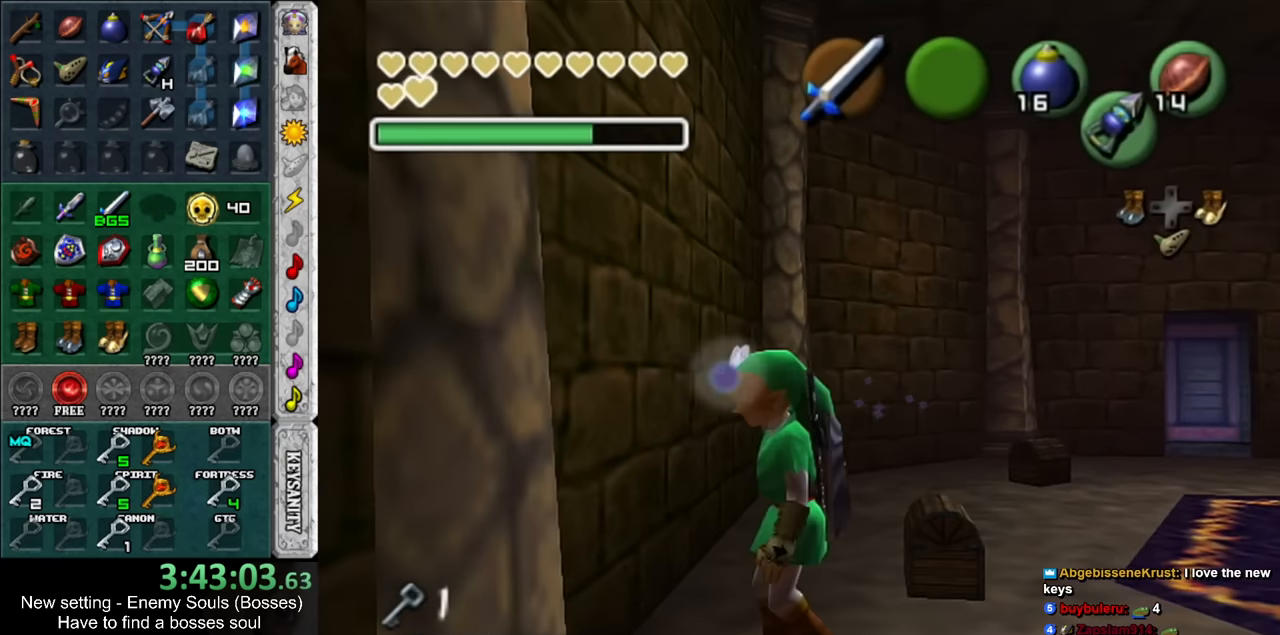
{"buttons": [], "left_stick": "center", "right_stick": "center", "events": [[16, "left_stick", "right"], [233, "left_stick", "up-right"], [483, "left_stick", "center"]]}
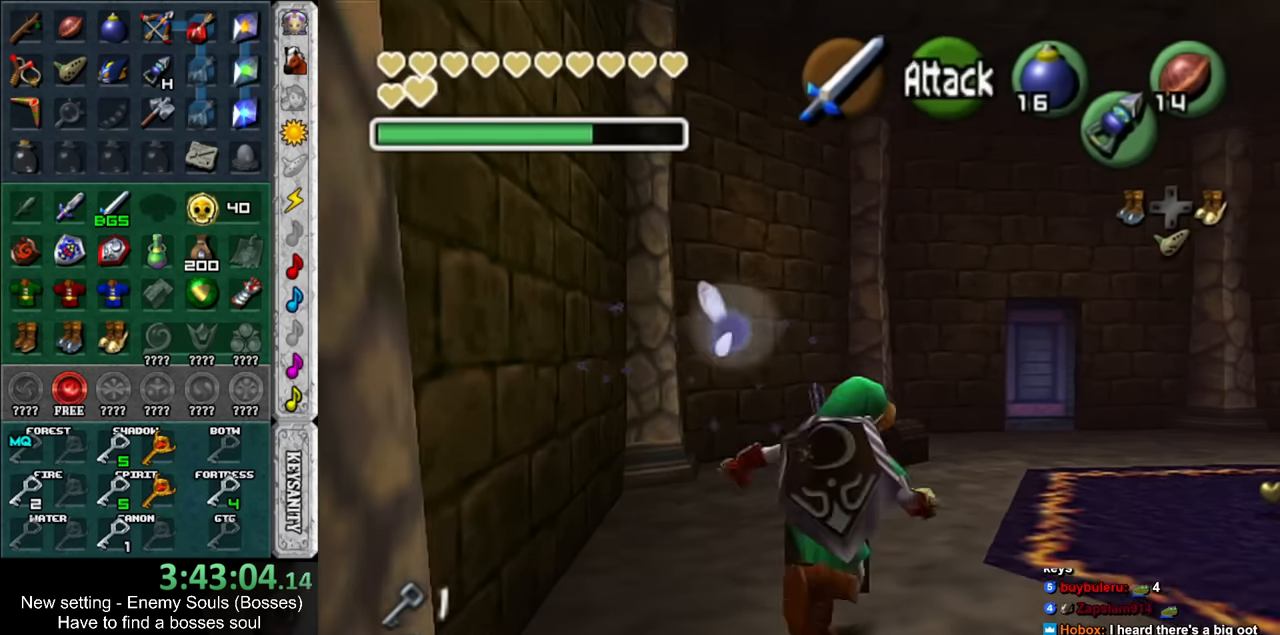
{"buttons": [], "left_stick": "center", "right_stick": "center", "events": [[333, "left_stick", "down-left"], [366, "A", "down"], [416, "A", "up"], [450, "left_stick", "center"]]}
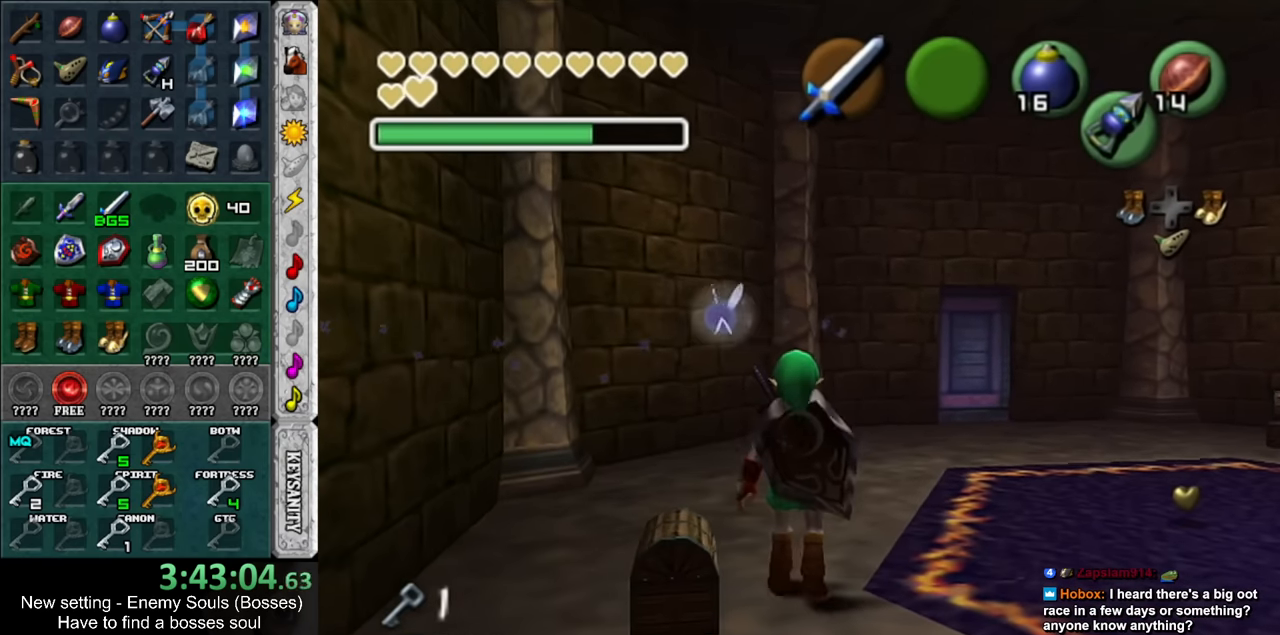
{"buttons": [], "left_stick": "center", "right_stick": "center", "events": [[16, "A", "down"], [83, "A", "up"], [150, "A", "down"], [233, "A", "up"]]}
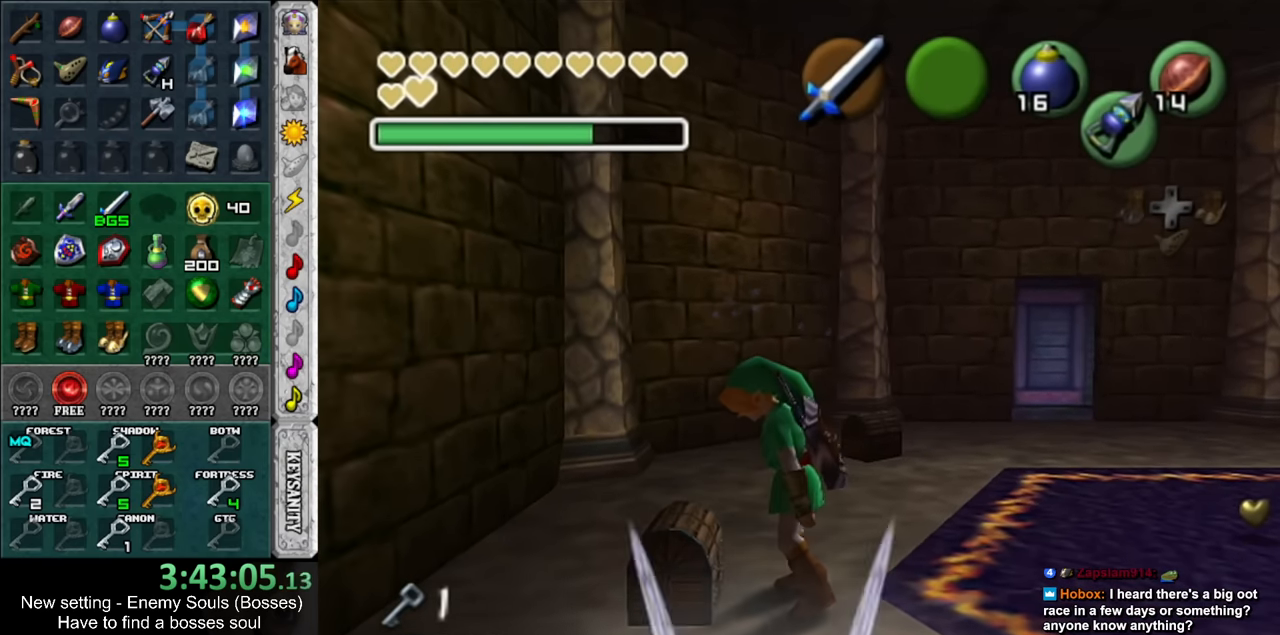
{"buttons": [], "left_stick": "center", "right_stick": "center", "events": []}
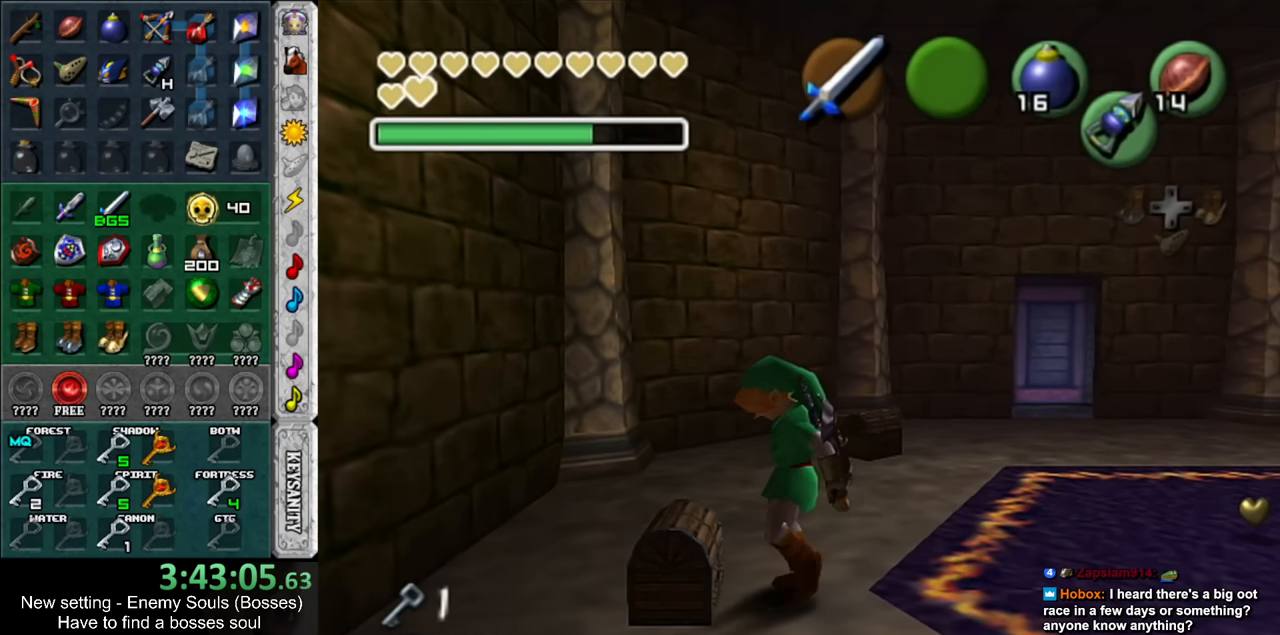
{"buttons": [], "left_stick": "center", "right_stick": "center", "events": []}
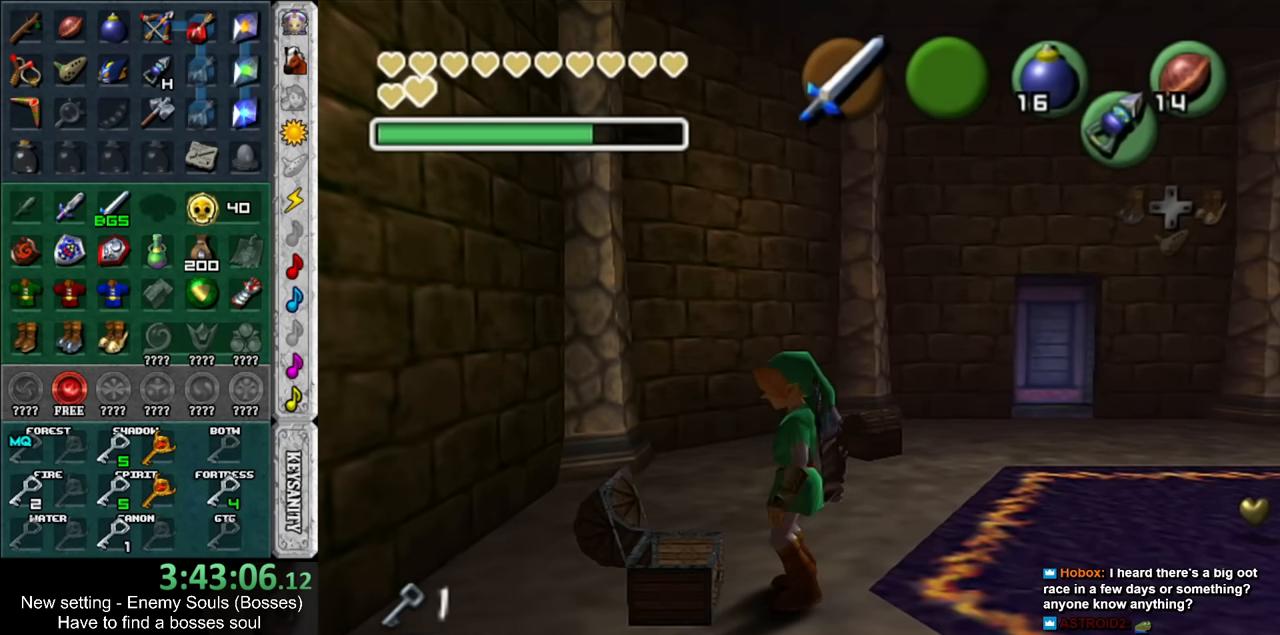
{"buttons": [], "left_stick": "center", "right_stick": "center", "events": []}
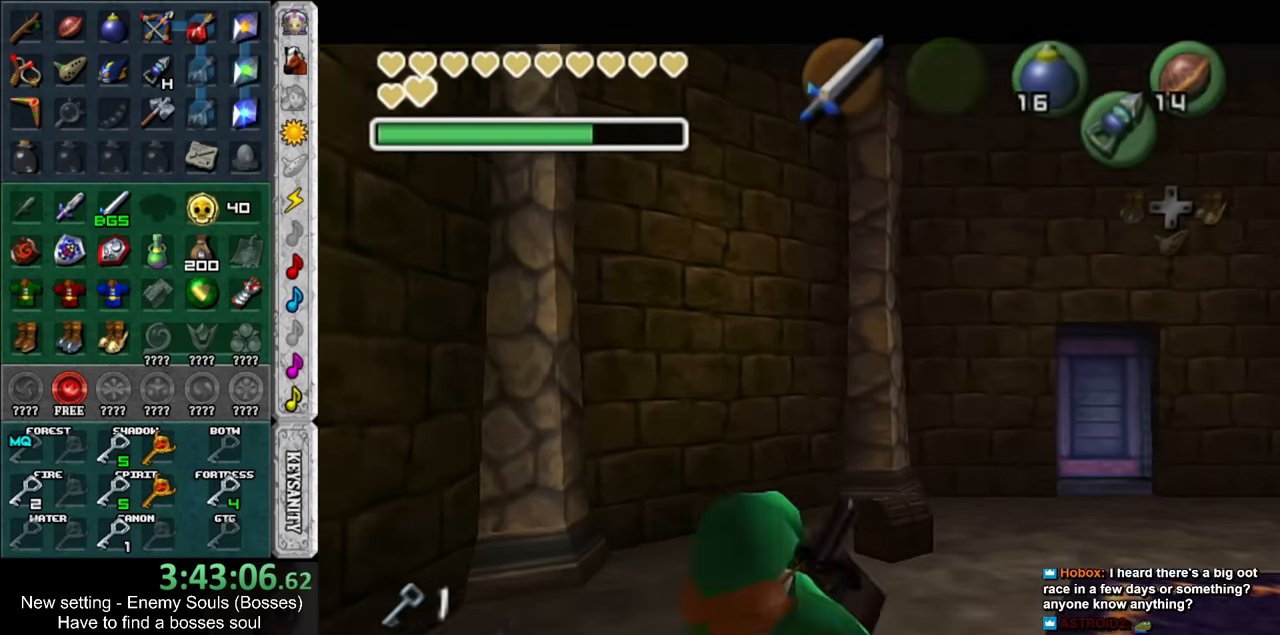
{"buttons": ["A", "B"], "left_stick": "up", "right_stick": "center", "events": [[333, "left_stick", "up"], [450, "A", "down"], [450, "B", "down"]]}
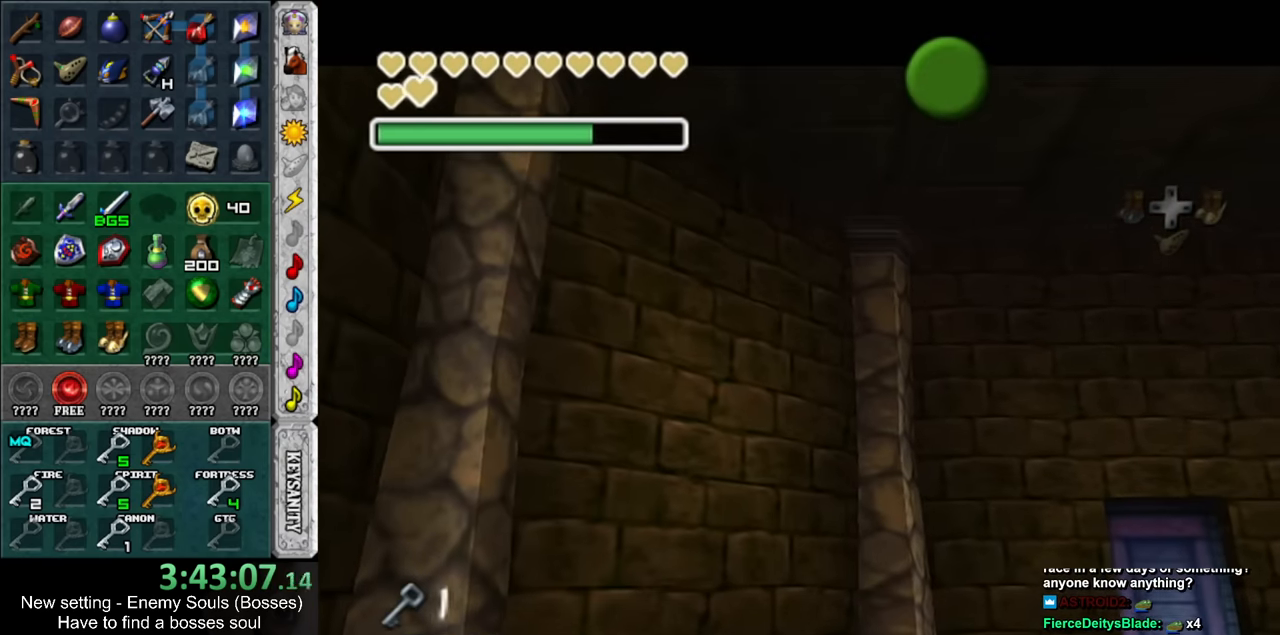
{"buttons": ["A", "B"], "left_stick": "up", "right_stick": "center", "events": [[50, "A", "up"], [50, "B", "up"], [150, "A", "down"], [150, "B", "down"], [200, "A", "up"], [200, "B", "up"], [266, "A", "down"], [266, "B", "down"], [366, "A", "up"], [383, "B", "up"], [450, "A", "down"], [450, "B", "down"]]}
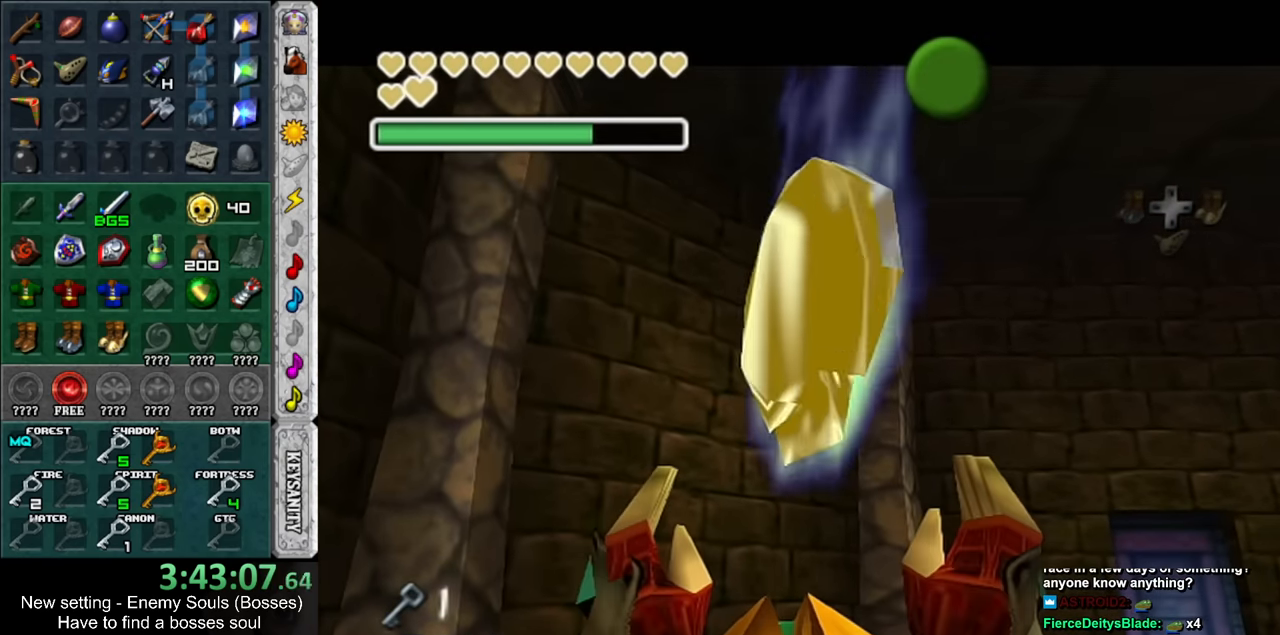
{"buttons": [], "left_stick": "up", "right_stick": "center", "events": [[16, "A", "up"], [16, "B", "up"], [116, "A", "down"], [116, "B", "down"], [166, "A", "up"], [166, "B", "up"], [266, "A", "down"], [266, "B", "down"], [333, "A", "up"], [333, "B", "up"]]}
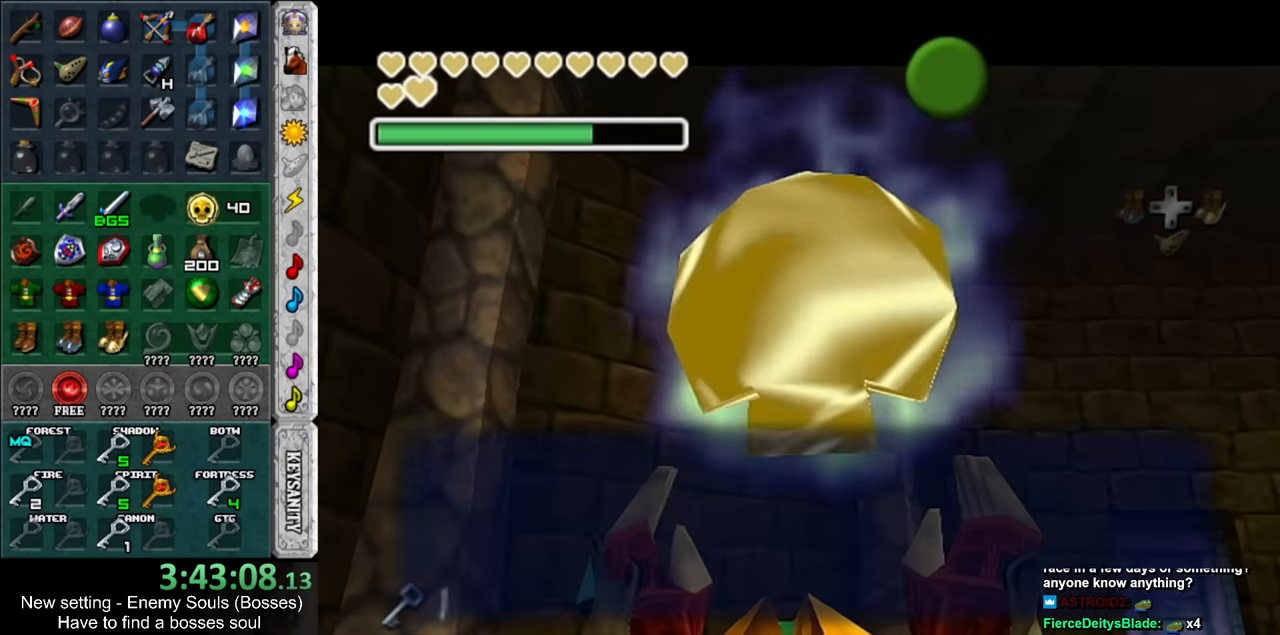
{"buttons": [], "left_stick": "up-right", "right_stick": "center", "events": [[166, "A", "down"], [233, "A", "up"], [366, "left_stick", "up-right"]]}
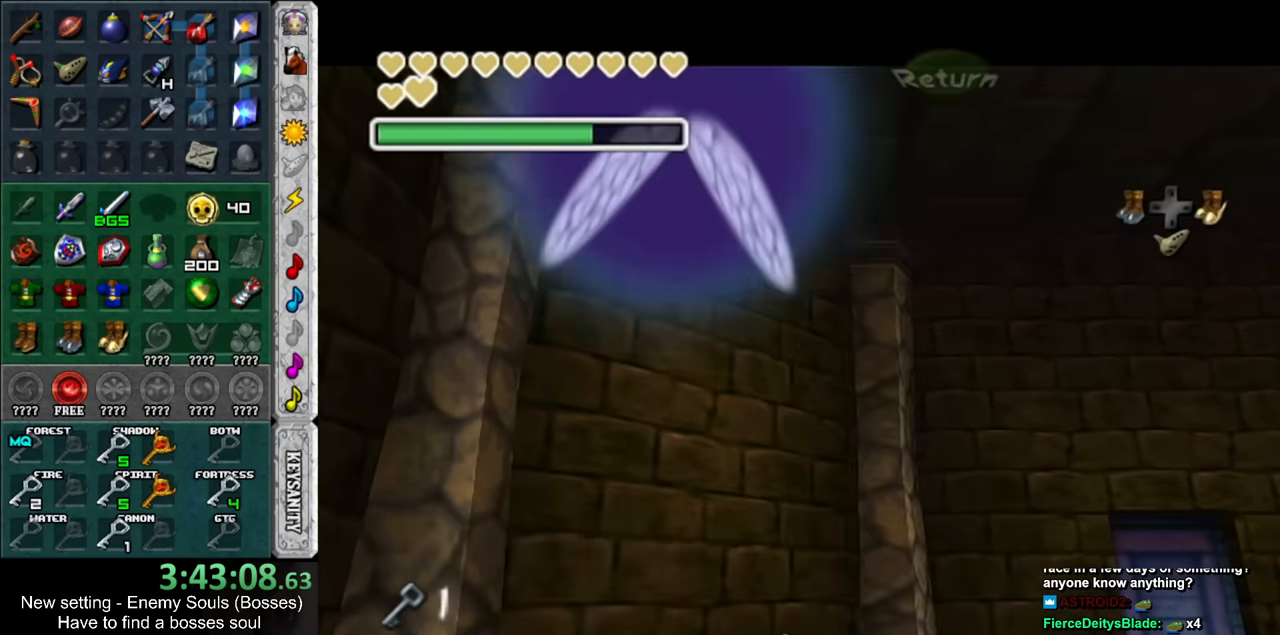
{"buttons": [], "left_stick": "up", "right_stick": "center", "events": [[300, "left_stick", "up"]]}
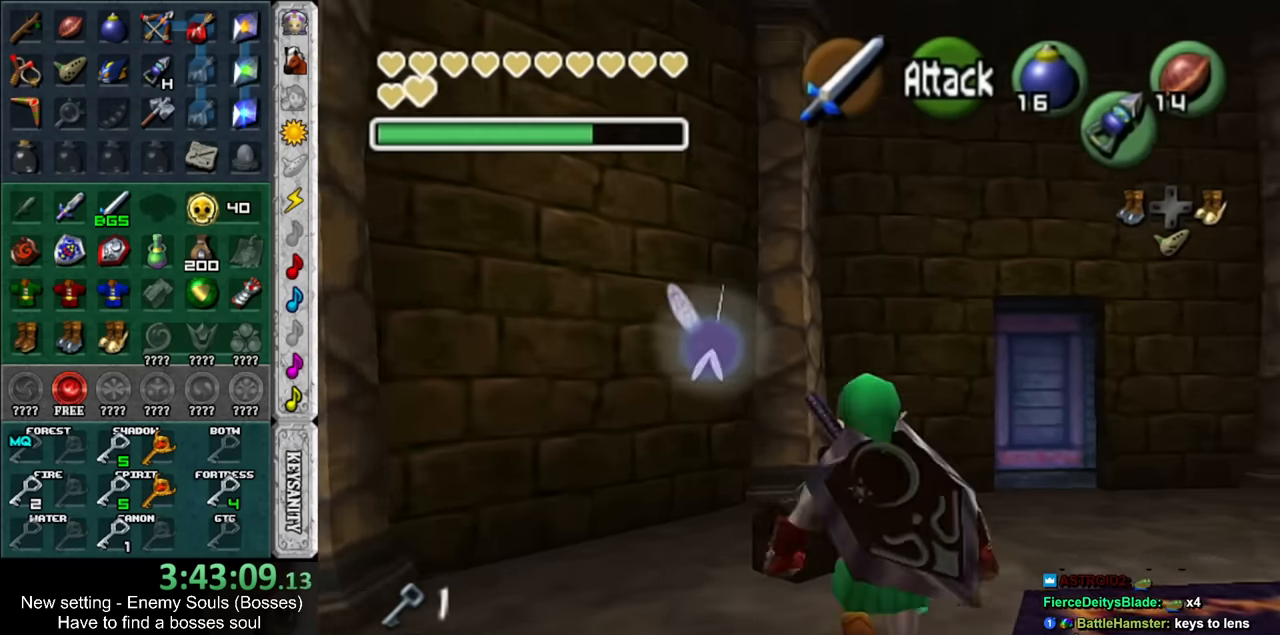
{"buttons": [], "left_stick": "center", "right_stick": "center", "events": [[134, "A", "down"], [134, "left_stick", "up-left"], [234, "A", "up"], [234, "left_stick", "center"], [300, "A", "down"], [367, "A", "up"]]}
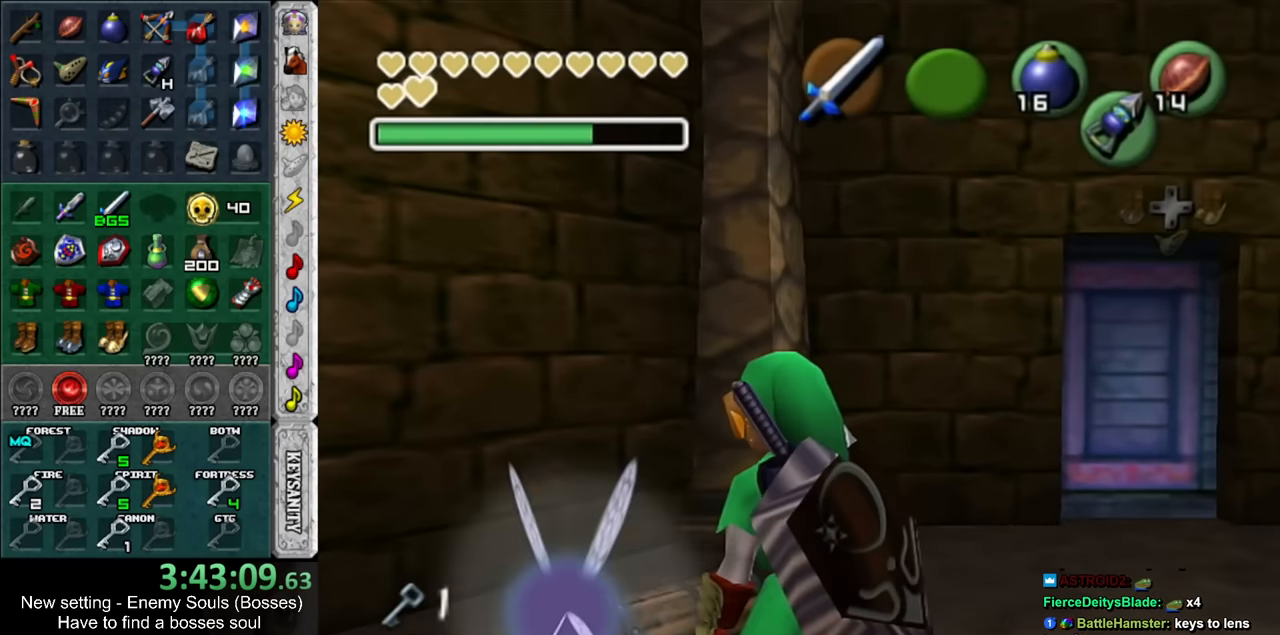
{"buttons": [], "left_stick": "down-right", "right_stick": "center", "events": [[384, "left_stick", "down-right"]]}
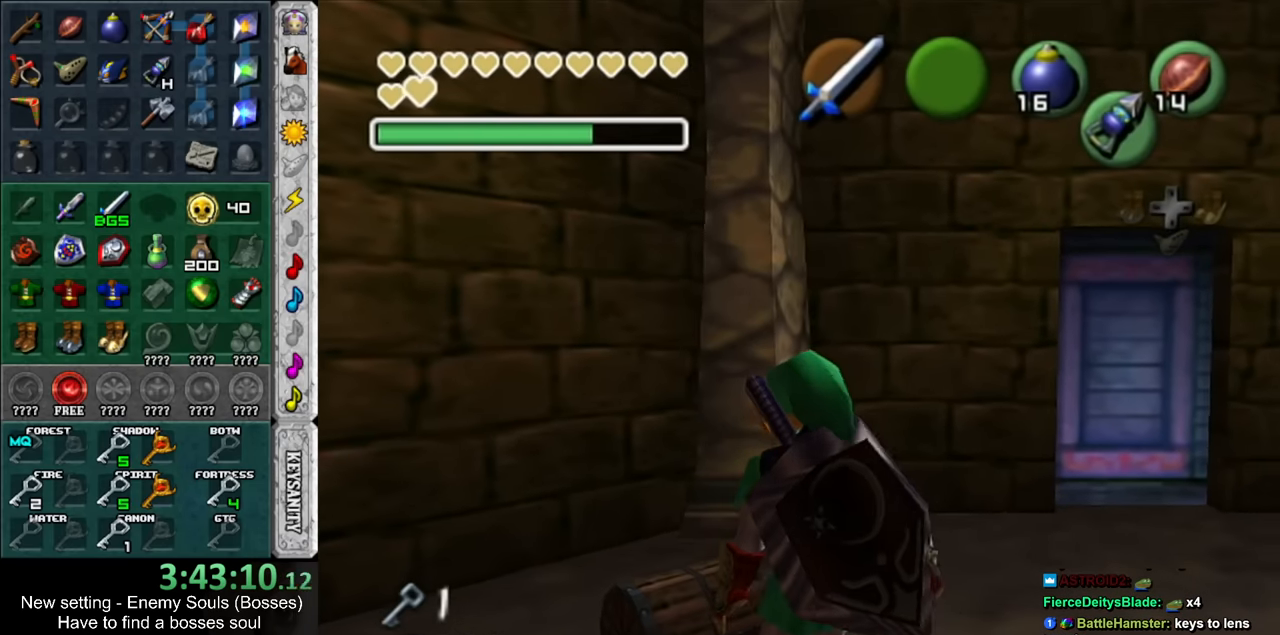
{"buttons": [], "left_stick": "down-right", "right_stick": "center", "events": []}
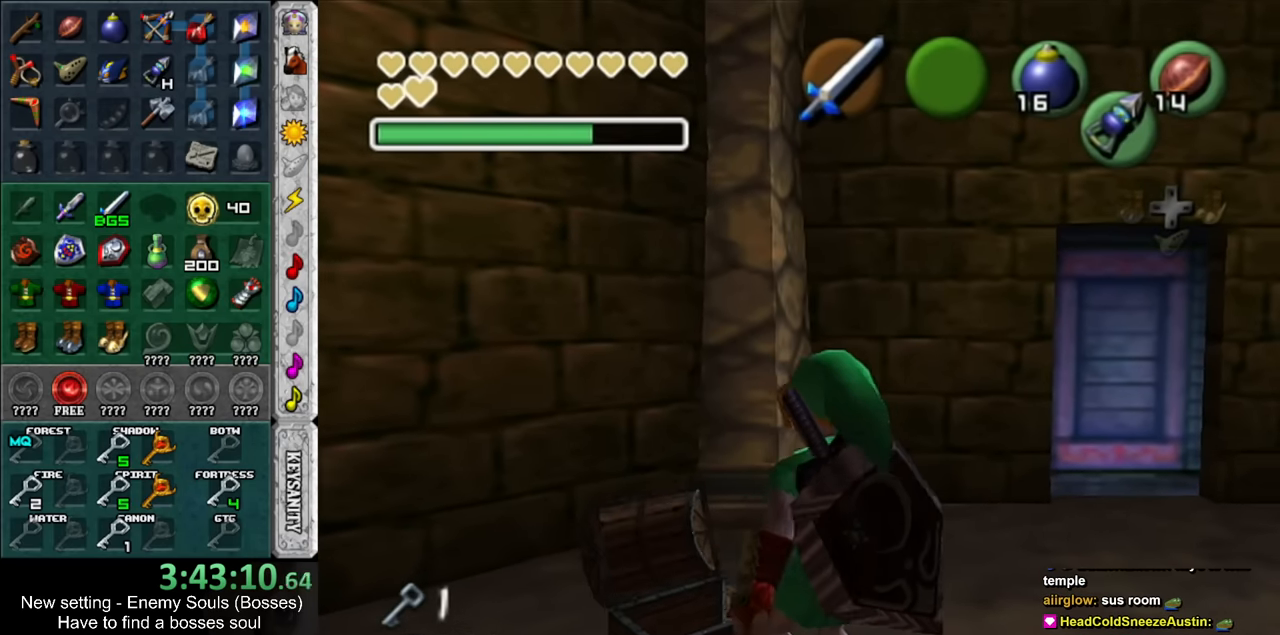
{"buttons": [], "left_stick": "down-right", "right_stick": "center", "events": []}
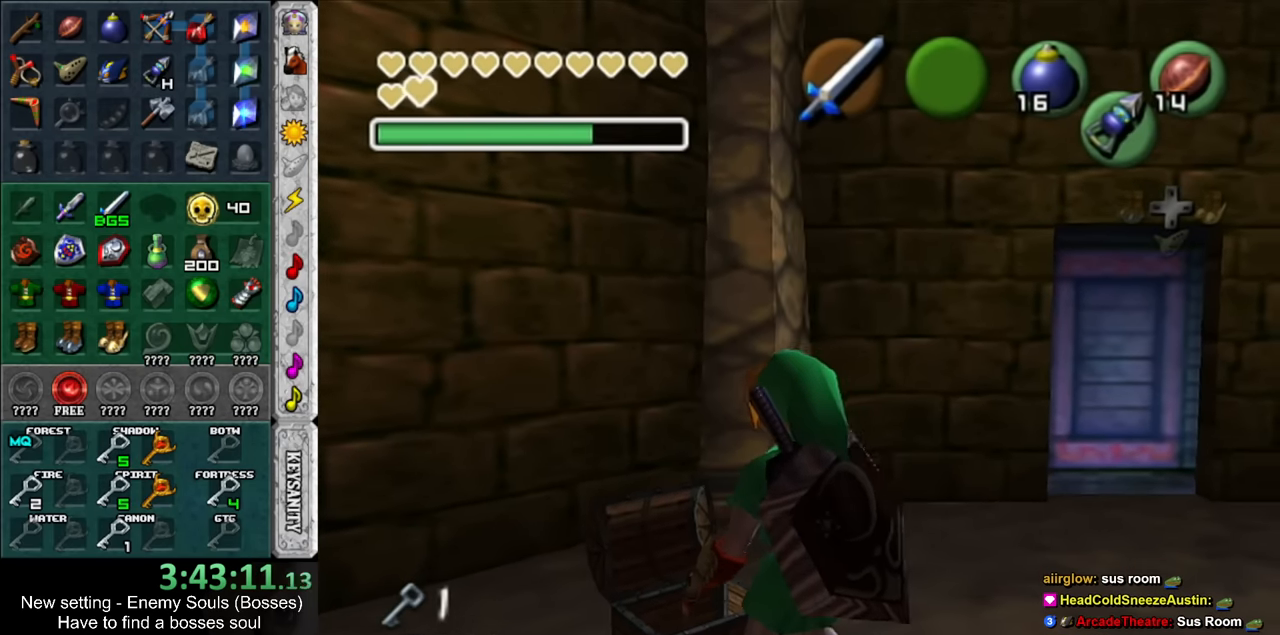
{"buttons": ["A", "B"], "left_stick": "down-right", "right_stick": "center", "events": [[417, "A", "down"], [417, "B", "down"]]}
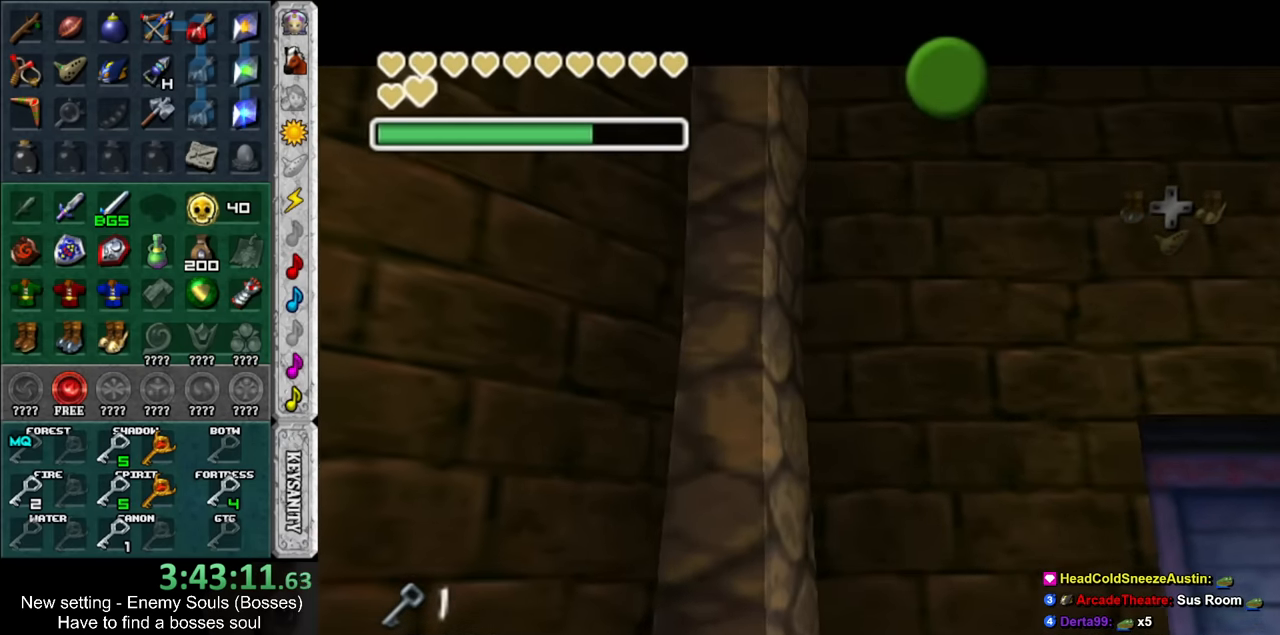
{"buttons": ["B"], "left_stick": "down-right", "right_stick": "center", "events": [[17, "A", "up"], [17, "B", "up"], [117, "A", "down"], [117, "B", "down"], [167, "A", "up"], [167, "B", "up"], [300, "A", "down"], [300, "B", "down"], [334, "A", "up"], [334, "B", "up"], [417, "B", "down"], [450, "A", "down"], [484, "A", "up"]]}
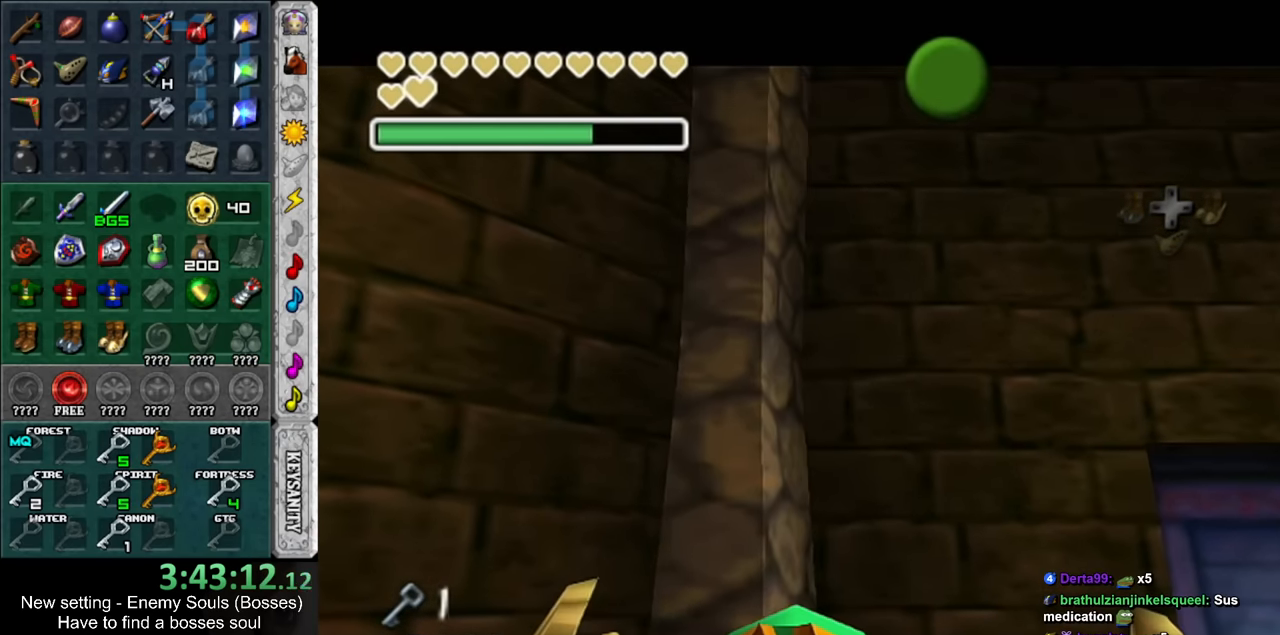
{"buttons": [], "left_stick": "down-right", "right_stick": "center", "events": [[17, "B", "up"], [117, "A", "down"], [117, "B", "down"], [167, "A", "up"], [167, "B", "up"], [267, "A", "down"], [267, "B", "down"], [334, "A", "up"], [334, "B", "up"], [417, "A", "down"], [417, "B", "down"], [484, "A", "up"], [484, "B", "up"]]}
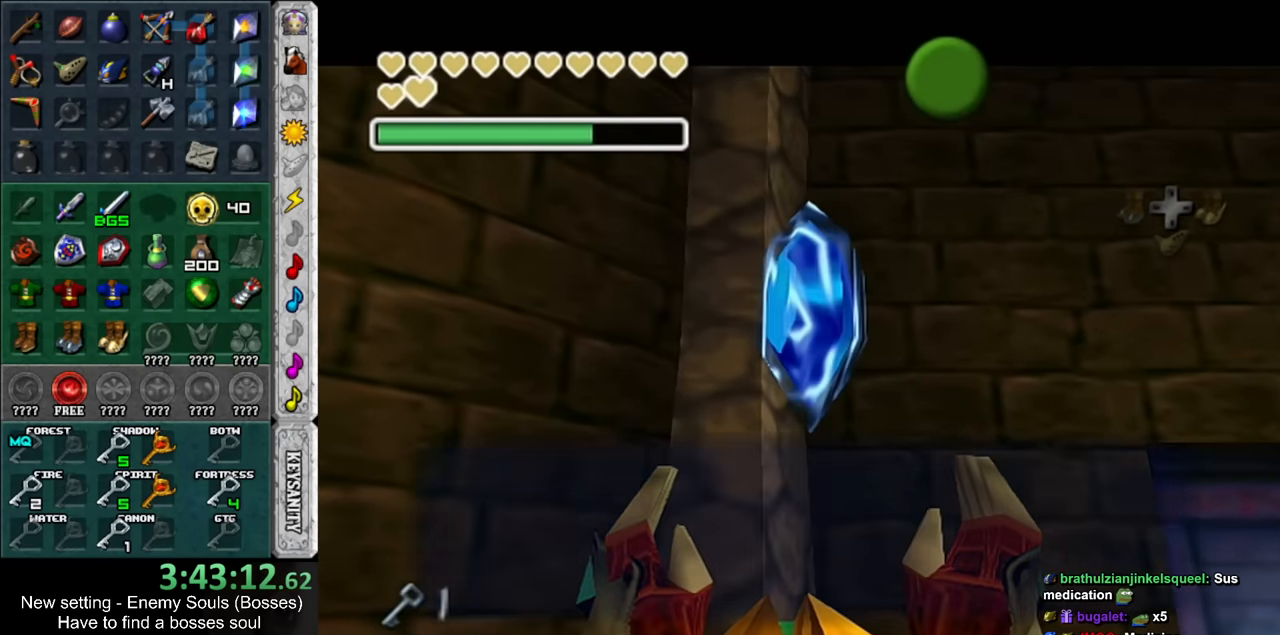
{"buttons": [], "left_stick": "down-right", "right_stick": "center", "events": [[334, "A", "down"], [417, "A", "up"]]}